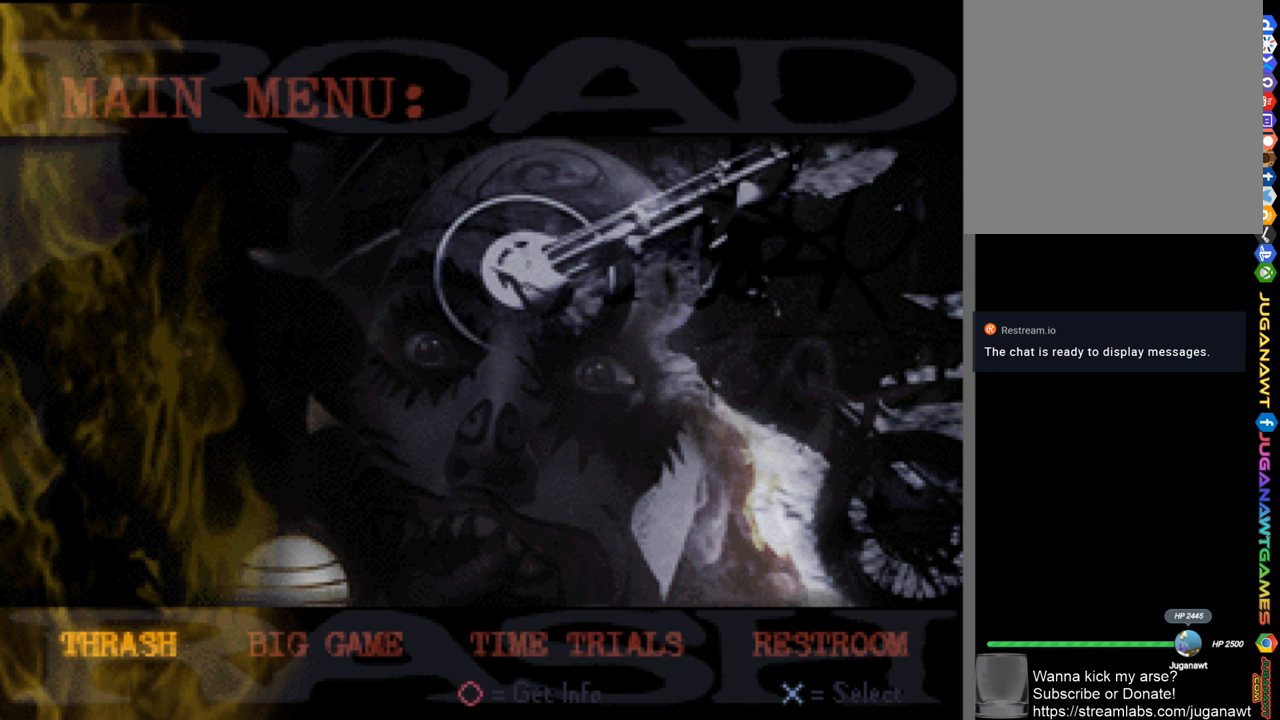
Gameplay with a controller (Xbox layout); each line is a JSON object with the inputs held at the frame after it. "events" lists button and stick changes between this image and that frame as [ms after this image, input, new state], when the widget could be followed in between.
{"buttons": ["DPAD_RIGHT"], "left_stick": "center", "right_stick": "center", "events": [[433, "DPAD_RIGHT", "down"]]}
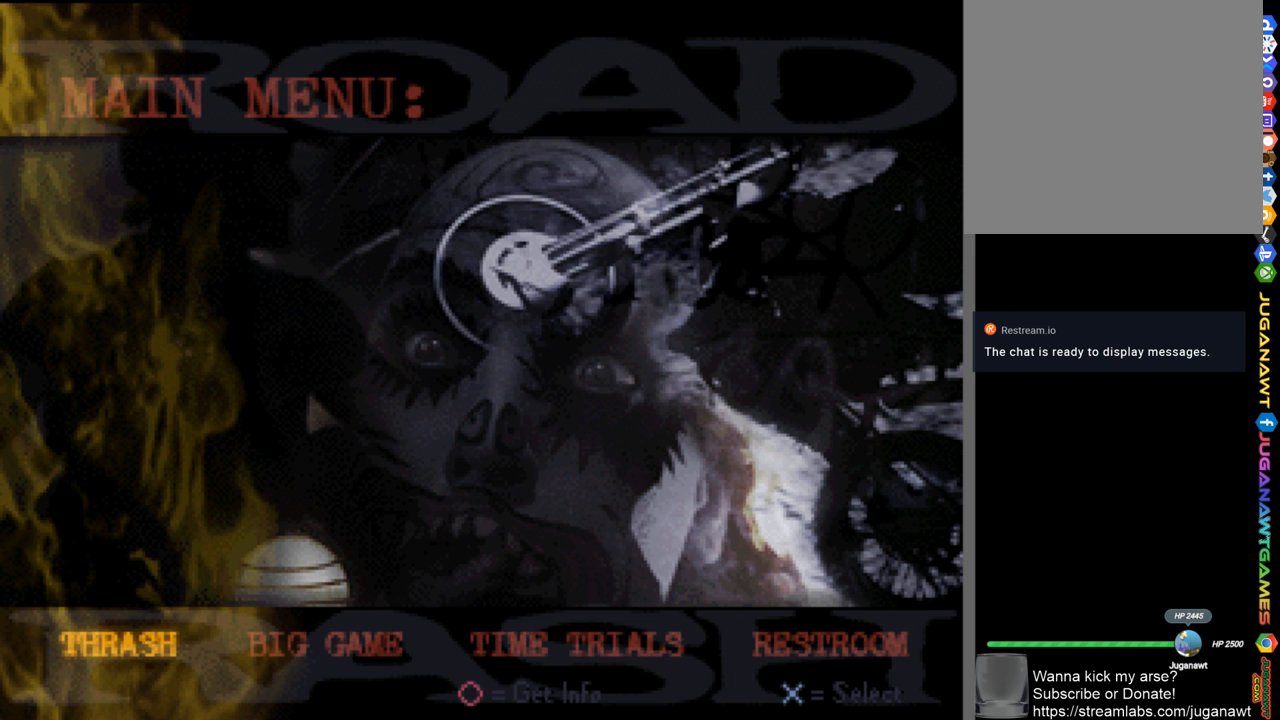
{"buttons": ["A"], "left_stick": "center", "right_stick": "center", "events": [[67, "DPAD_RIGHT", "up"], [500, "A", "down"]]}
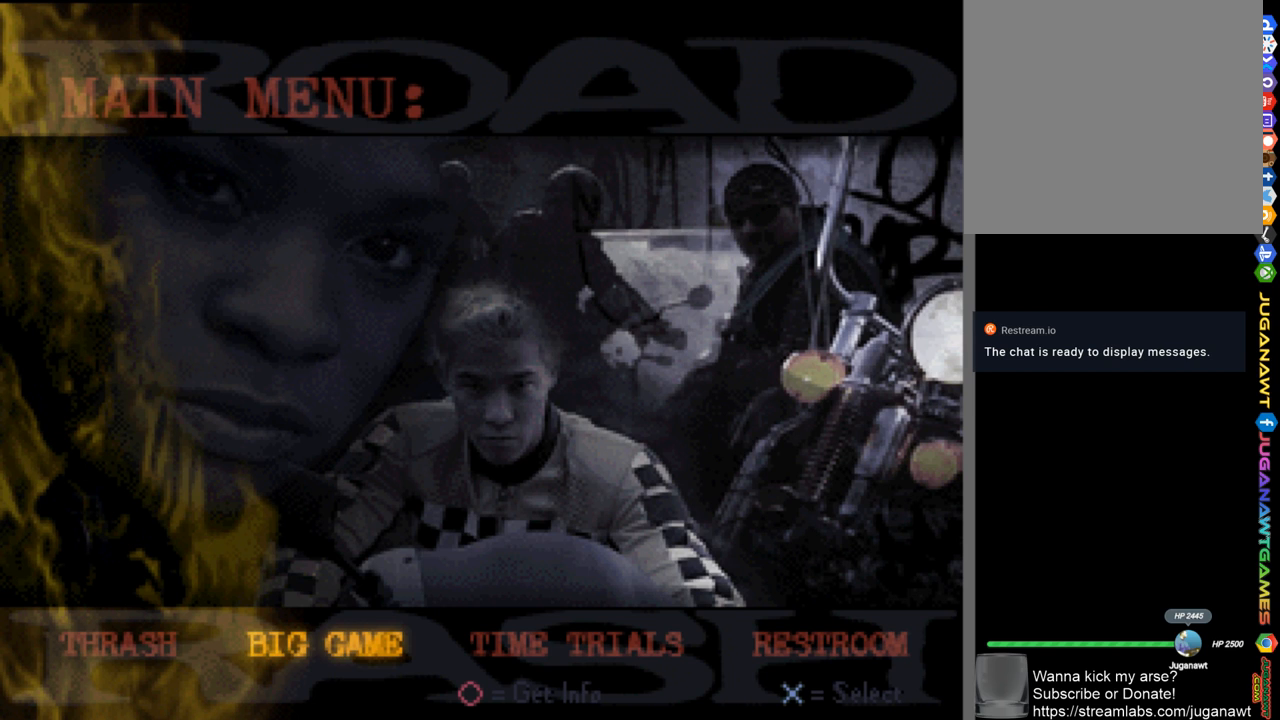
{"buttons": [], "left_stick": "center", "right_stick": "center", "events": [[100, "A", "up"]]}
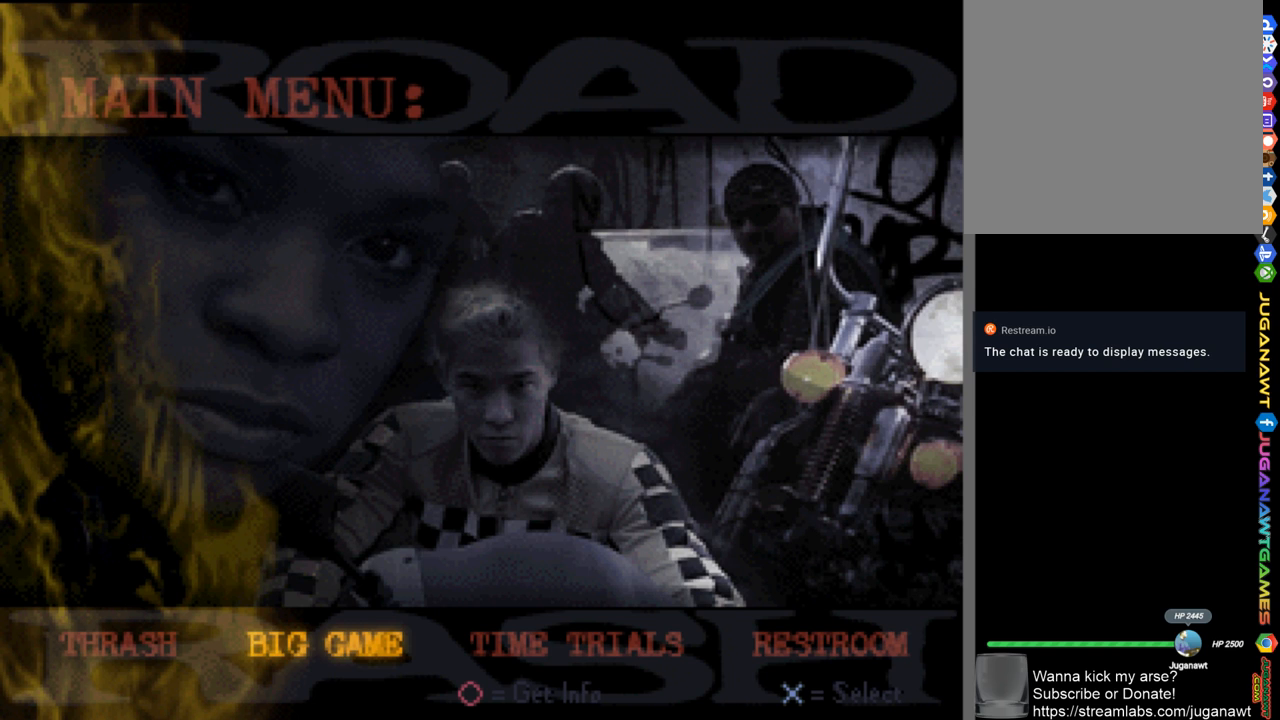
{"buttons": [], "left_stick": "center", "right_stick": "center", "events": []}
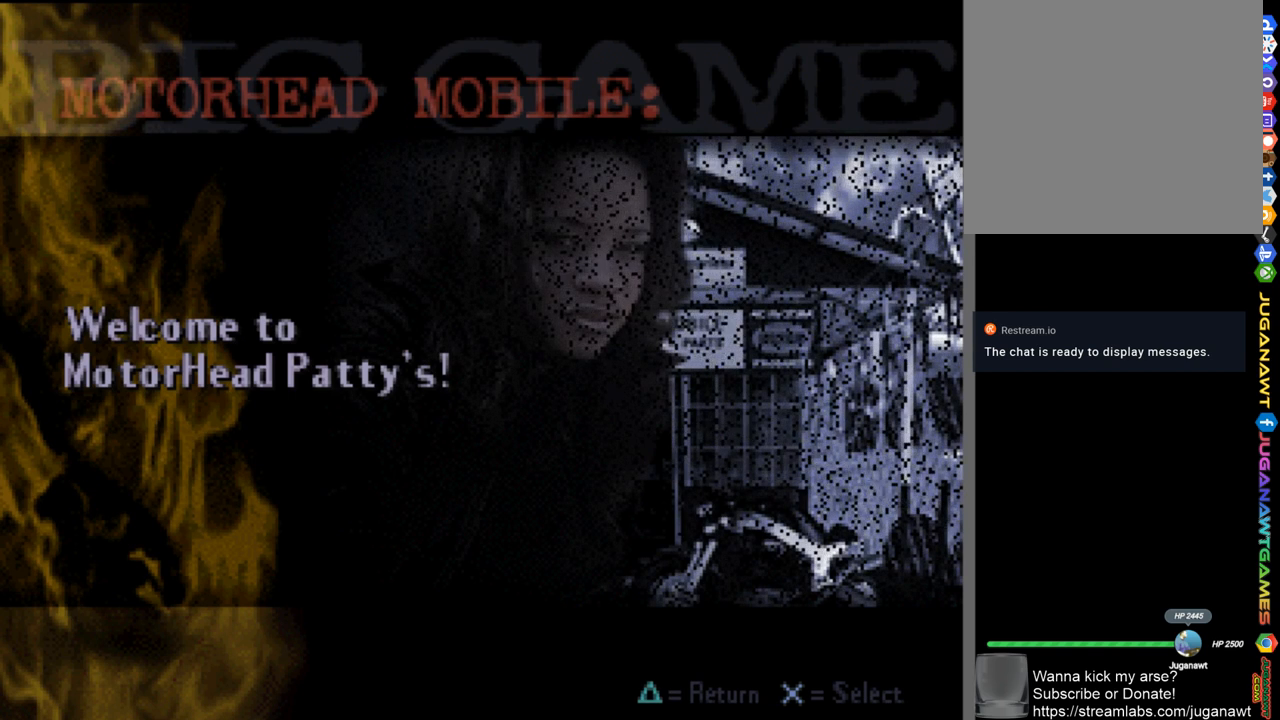
{"buttons": [], "left_stick": "center", "right_stick": "center", "events": []}
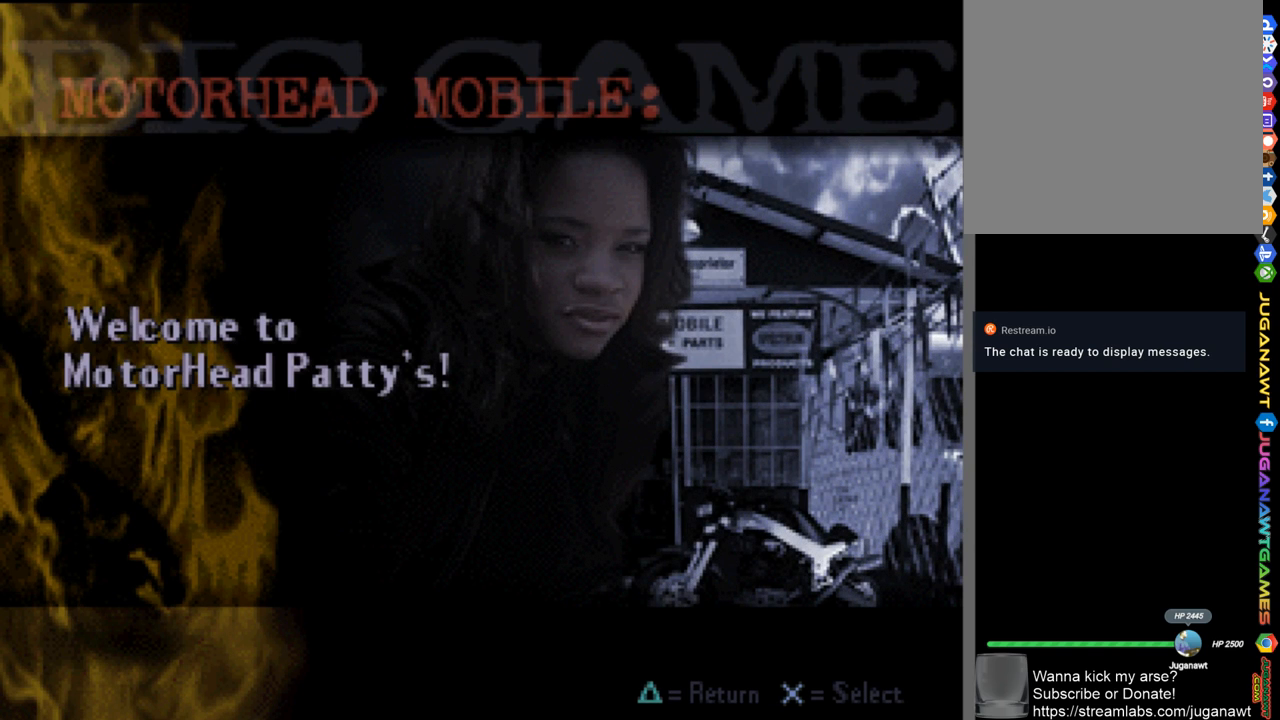
{"buttons": [], "left_stick": "center", "right_stick": "center", "events": []}
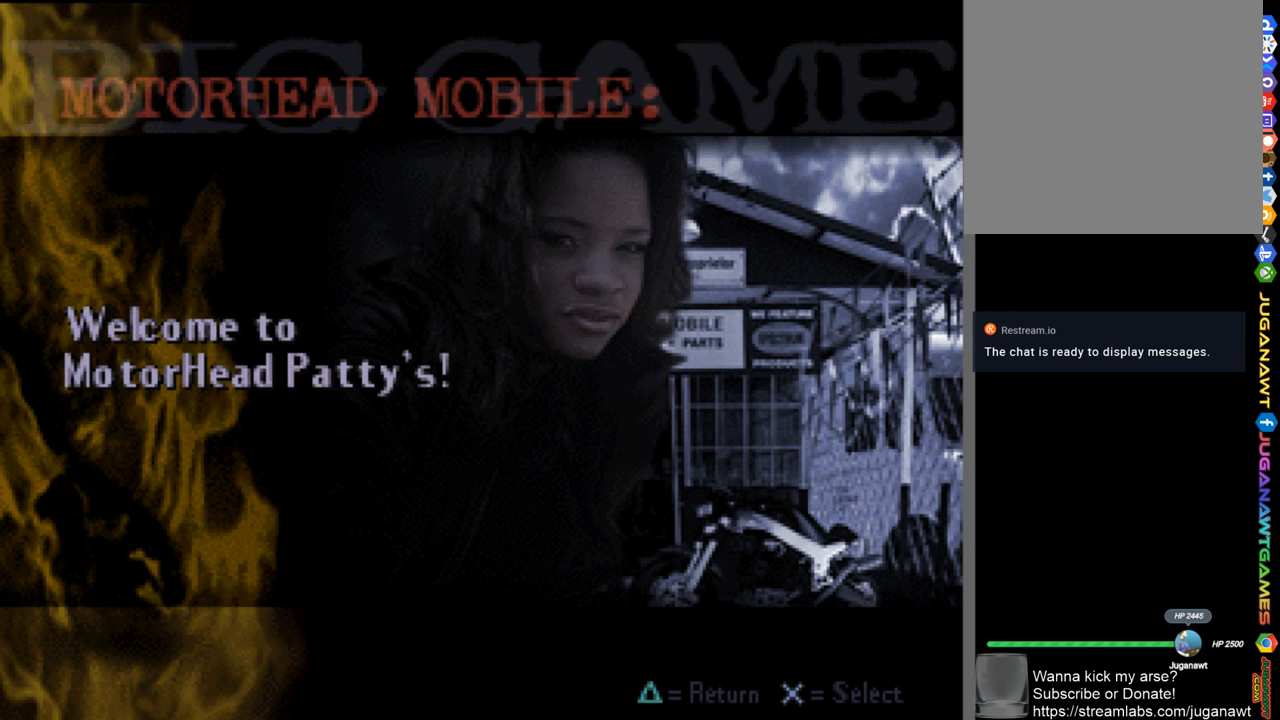
{"buttons": [], "left_stick": "center", "right_stick": "center", "events": []}
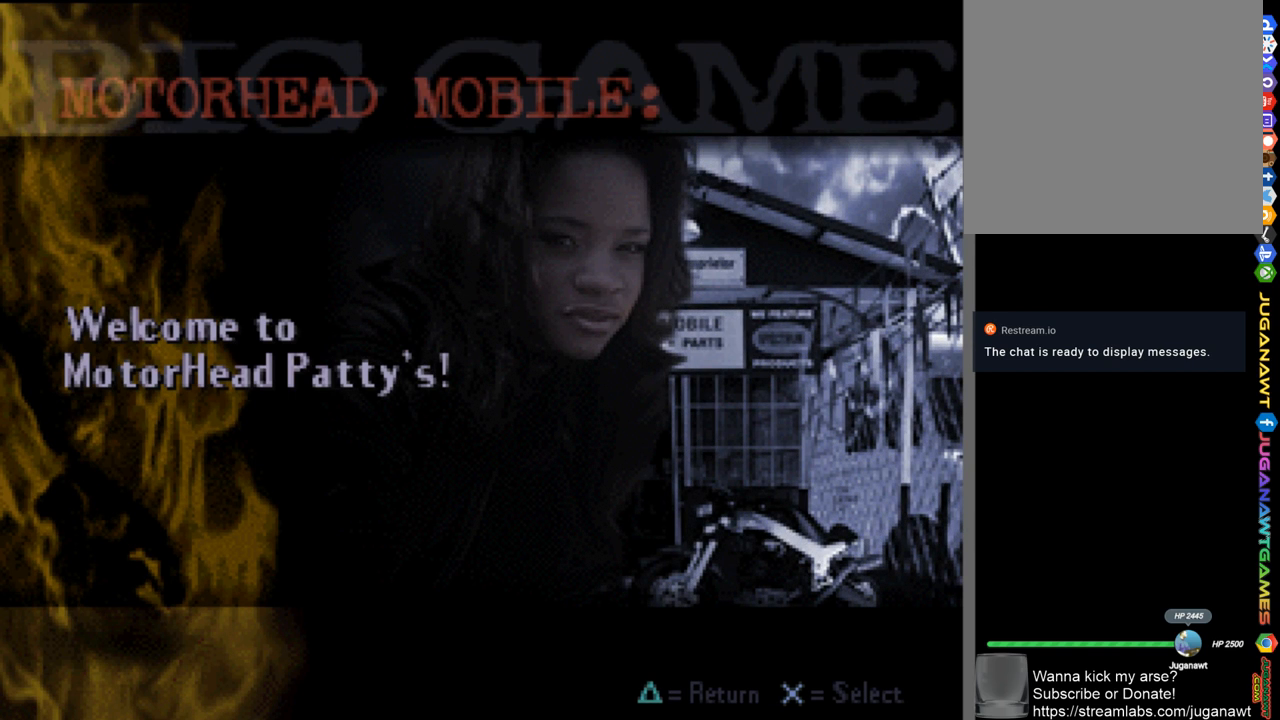
{"buttons": [], "left_stick": "center", "right_stick": "center", "events": []}
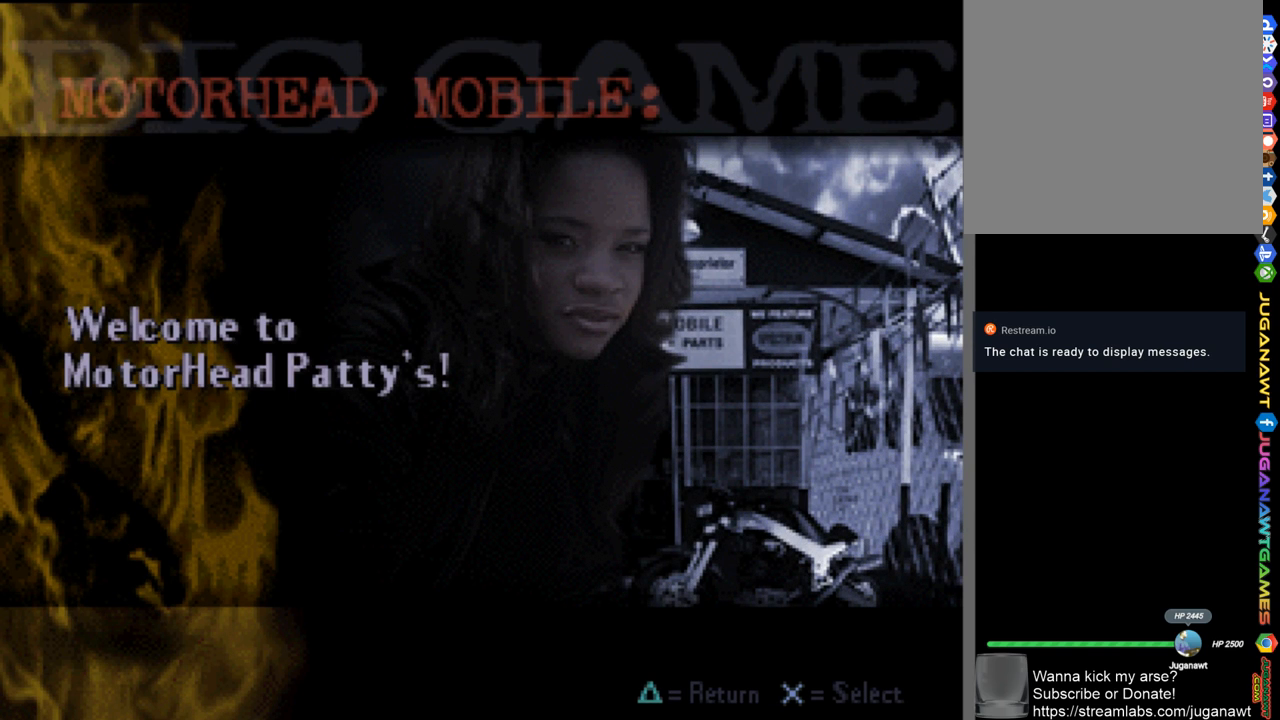
{"buttons": [], "left_stick": "center", "right_stick": "center", "events": []}
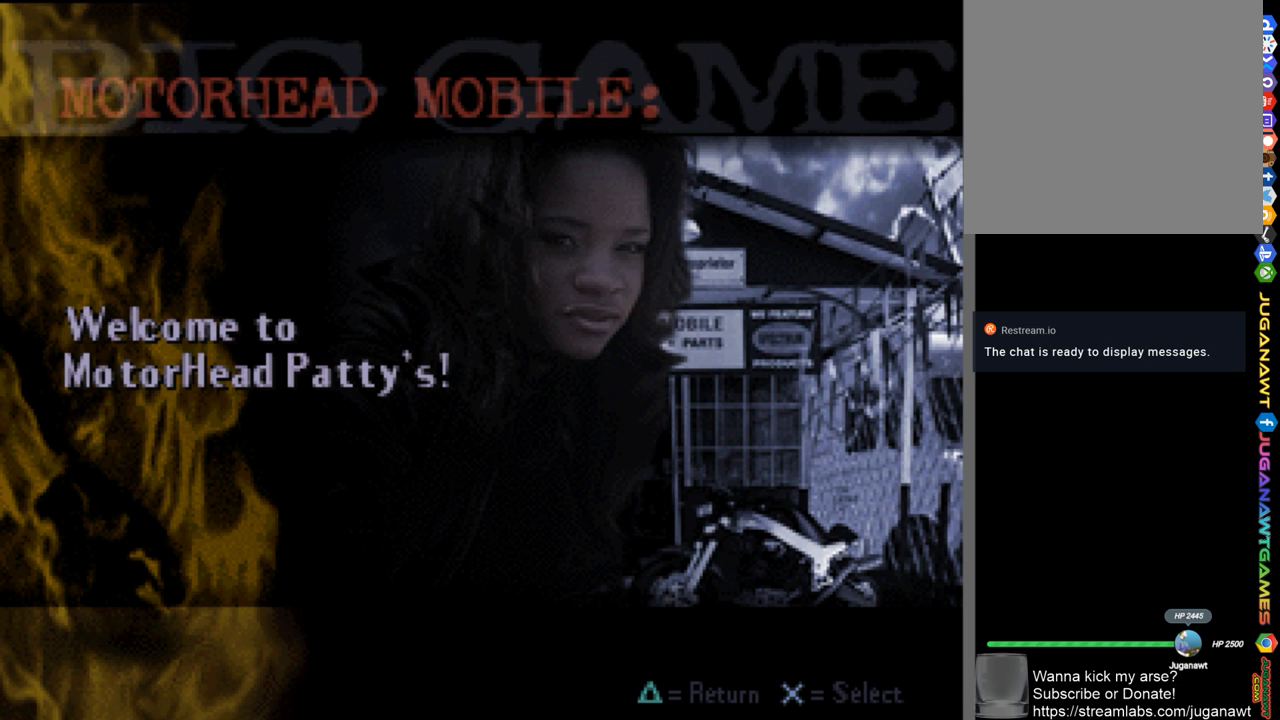
{"buttons": [], "left_stick": "center", "right_stick": "center", "events": []}
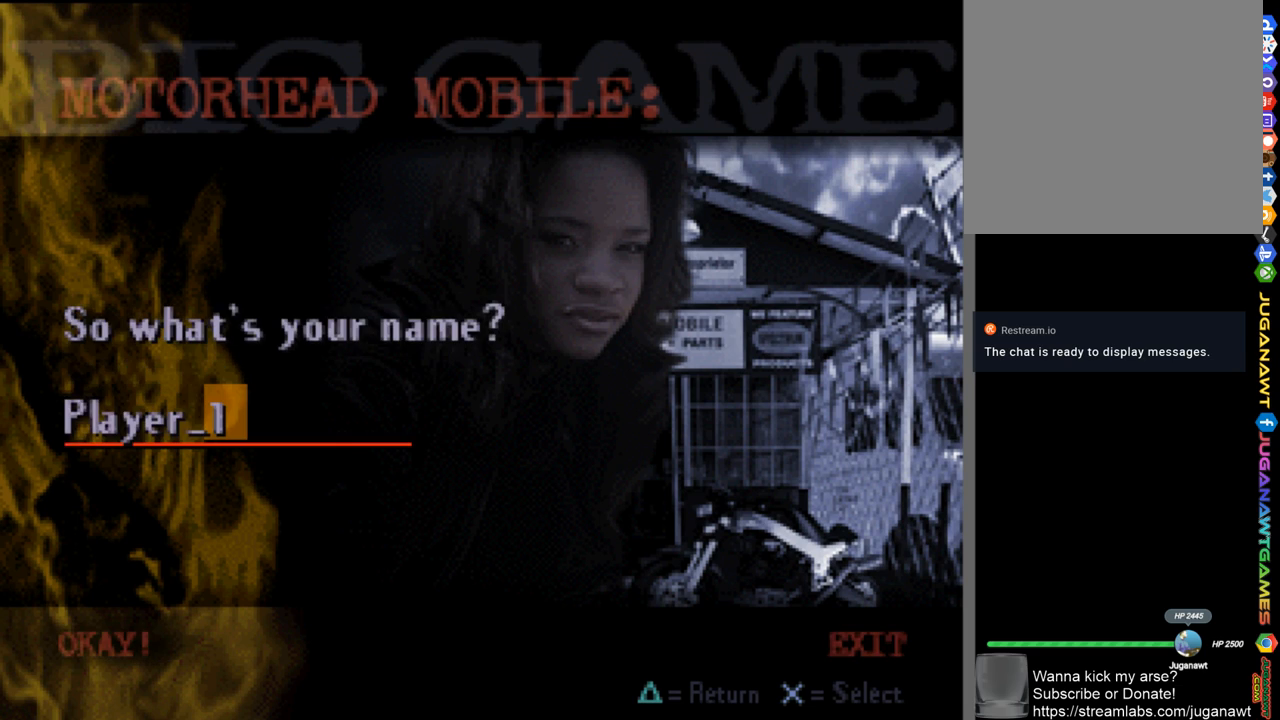
{"buttons": [], "left_stick": "center", "right_stick": "center", "events": []}
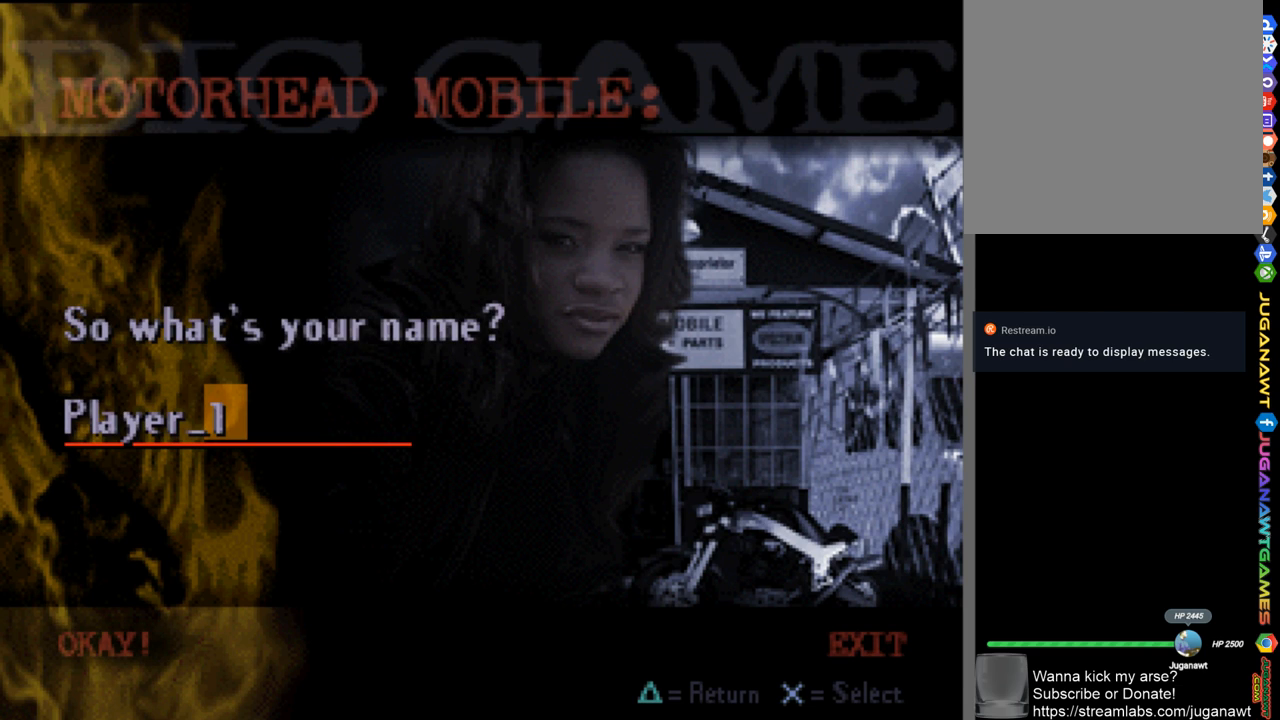
{"buttons": [], "left_stick": "center", "right_stick": "center", "events": []}
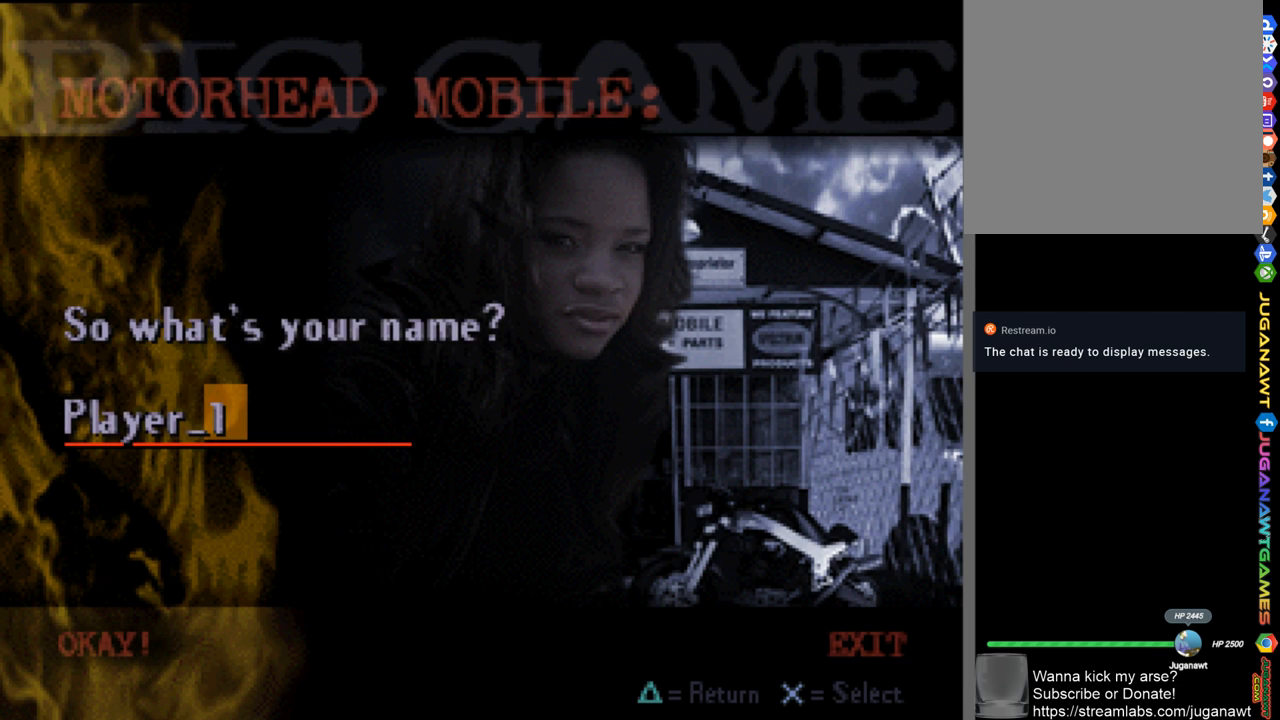
{"buttons": [], "left_stick": "center", "right_stick": "center", "events": [[300, "DPAD_UP", "down"], [467, "DPAD_UP", "up"]]}
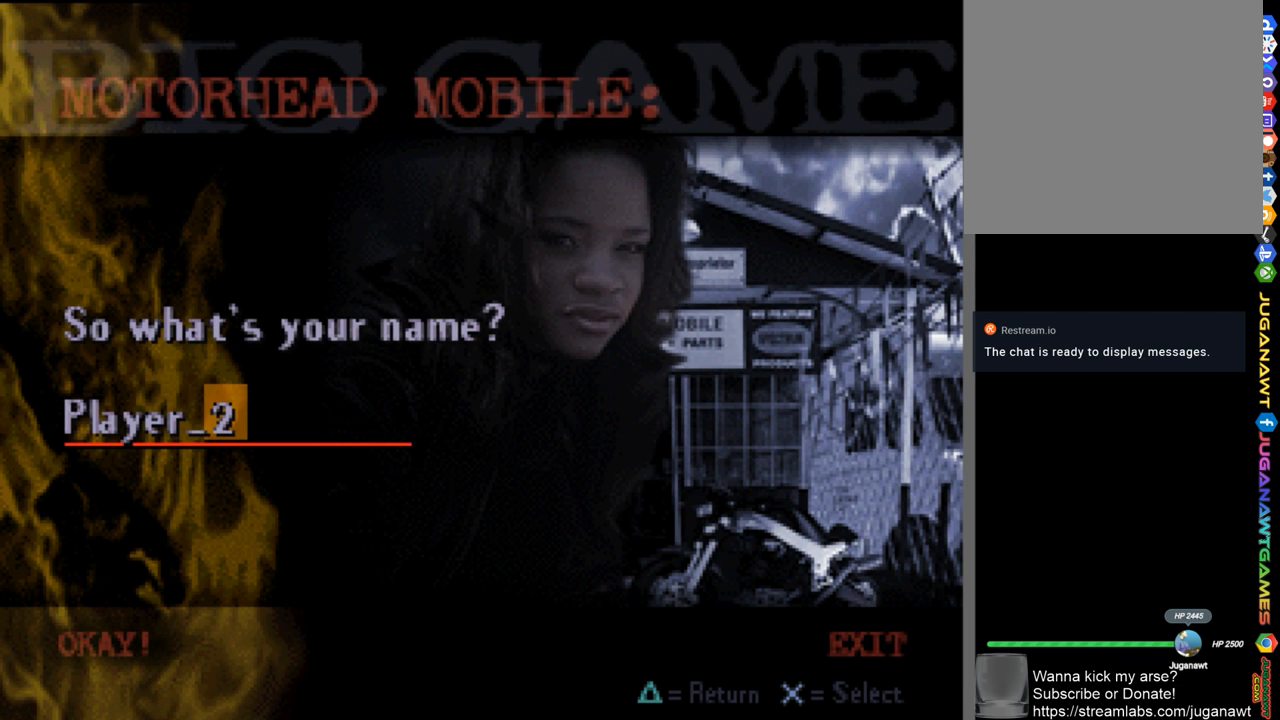
{"buttons": ["DPAD_DOWN"], "left_stick": "center", "right_stick": "center", "events": [[167, "DPAD_UP", "down"], [233, "DPAD_UP", "up"], [400, "DPAD_DOWN", "down"]]}
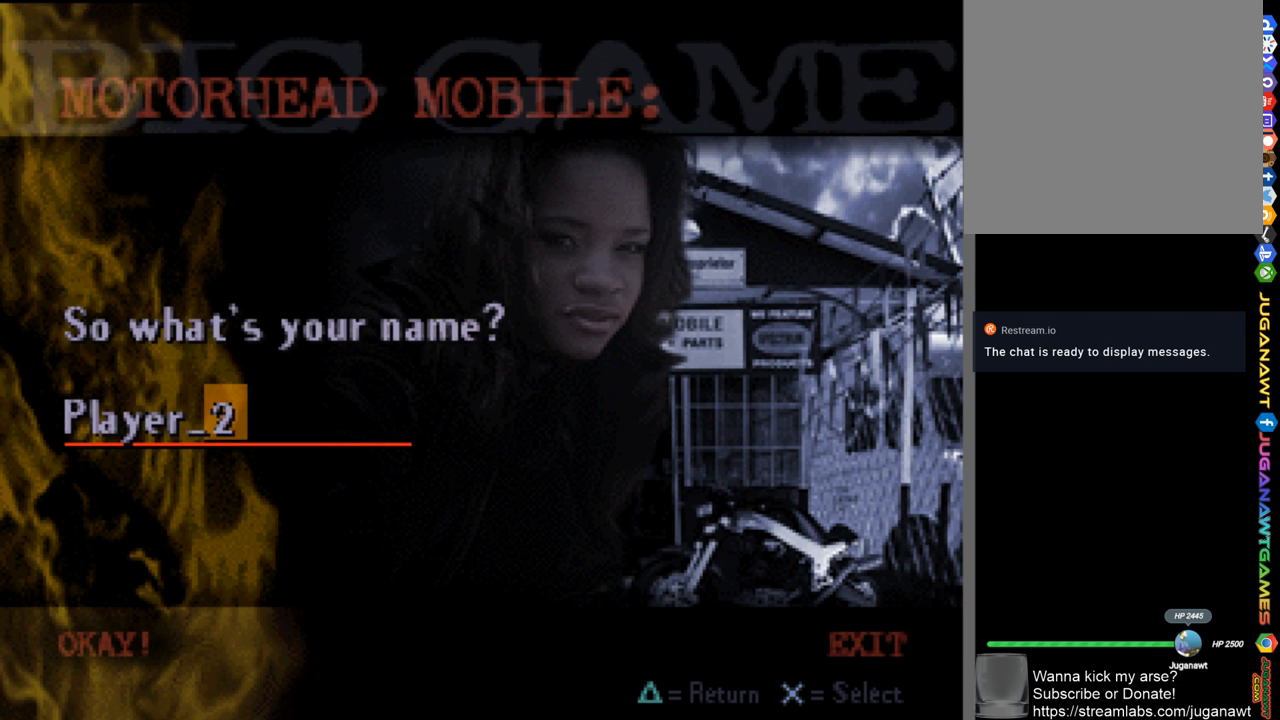
{"buttons": [], "left_stick": "center", "right_stick": "center", "events": [[33, "DPAD_DOWN", "up"], [100, "DPAD_DOWN", "down"], [167, "DPAD_DOWN", "up"], [433, "DPAD_DOWN", "down"], [467, "DPAD_DOWN", "up"]]}
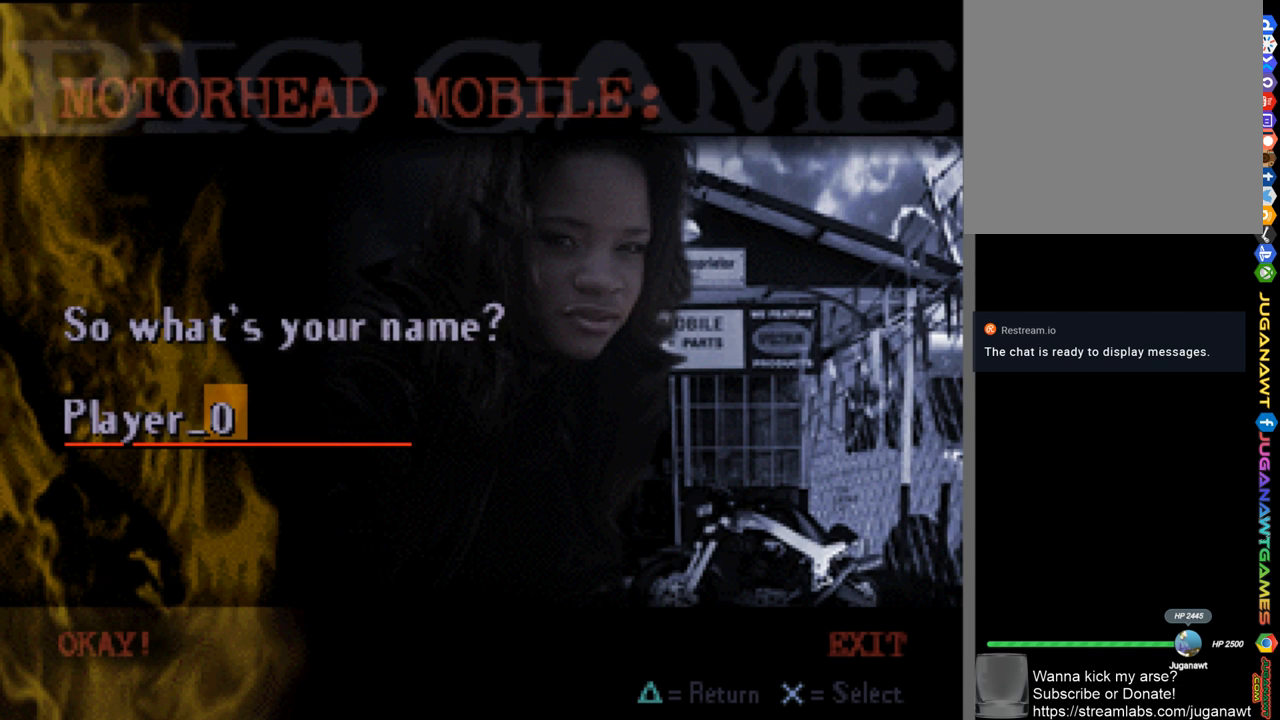
{"buttons": [], "left_stick": "center", "right_stick": "center", "events": [[100, "DPAD_DOWN", "down"], [167, "DPAD_DOWN", "up"], [233, "DPAD_DOWN", "down"], [500, "DPAD_DOWN", "up"]]}
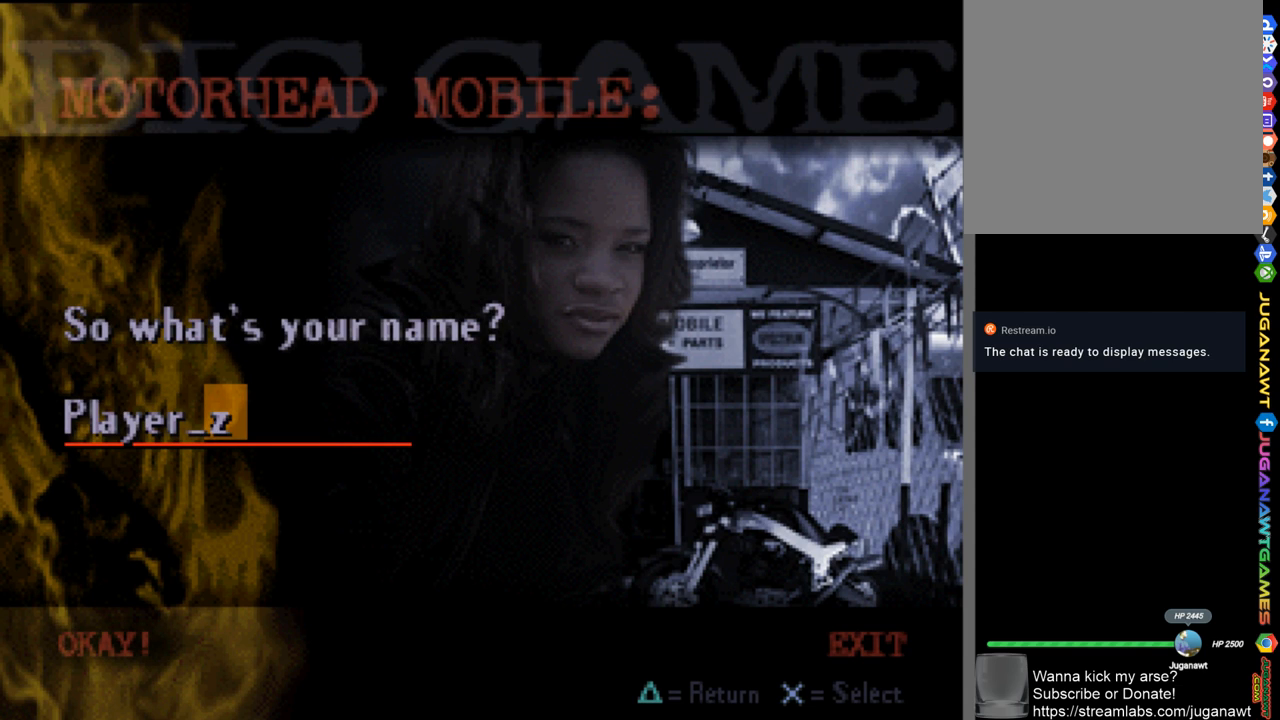
{"buttons": [], "left_stick": "center", "right_stick": "center", "events": [[67, "DPAD_DOWN", "down"], [167, "DPAD_DOWN", "up"], [233, "DPAD_DOWN", "down"], [300, "DPAD_DOWN", "up"], [367, "DPAD_DOWN", "down"], [467, "DPAD_DOWN", "up"]]}
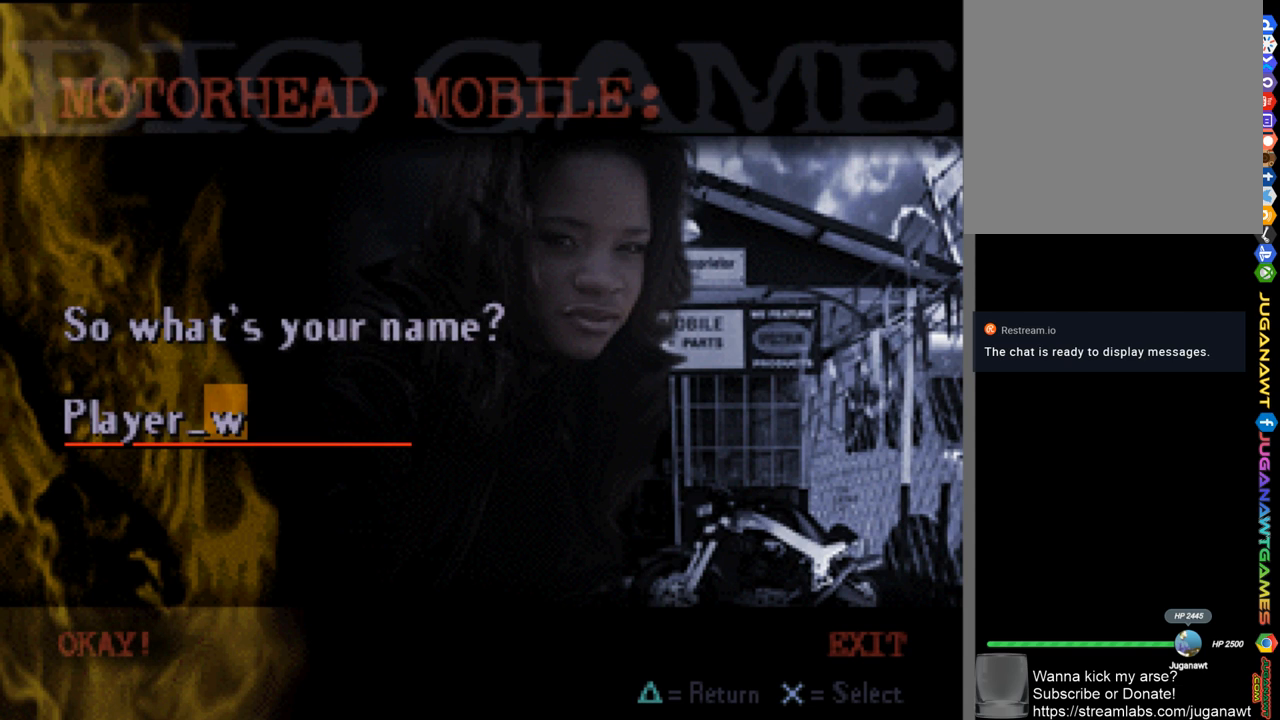
{"buttons": ["DPAD_DOWN"], "left_stick": "center", "right_stick": "center", "events": [[33, "DPAD_DOWN", "down"], [100, "DPAD_DOWN", "up"], [167, "DPAD_DOWN", "down"], [233, "DPAD_DOWN", "up"], [300, "DPAD_DOWN", "down"], [400, "DPAD_DOWN", "up"], [467, "DPAD_DOWN", "down"]]}
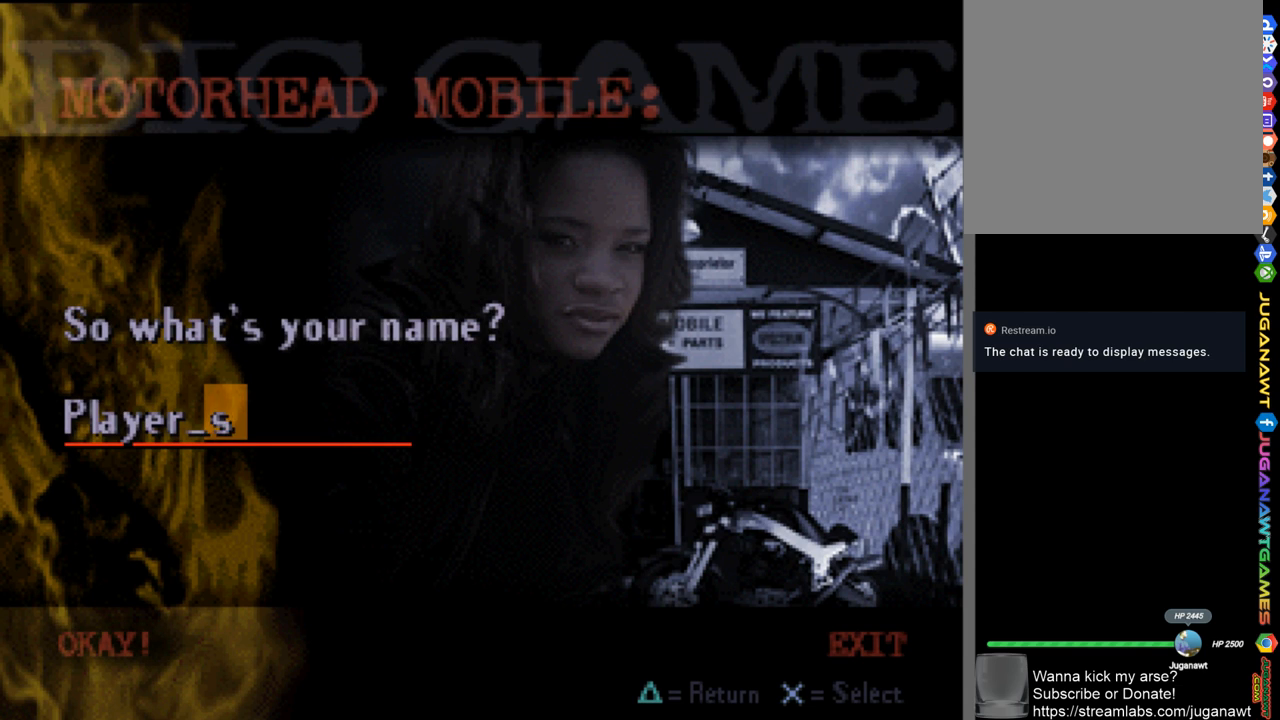
{"buttons": ["DPAD_LEFT"], "left_stick": "center", "right_stick": "center", "events": [[33, "DPAD_DOWN", "up"], [100, "DPAD_DOWN", "down"], [167, "DPAD_DOWN", "up"], [467, "DPAD_LEFT", "down"]]}
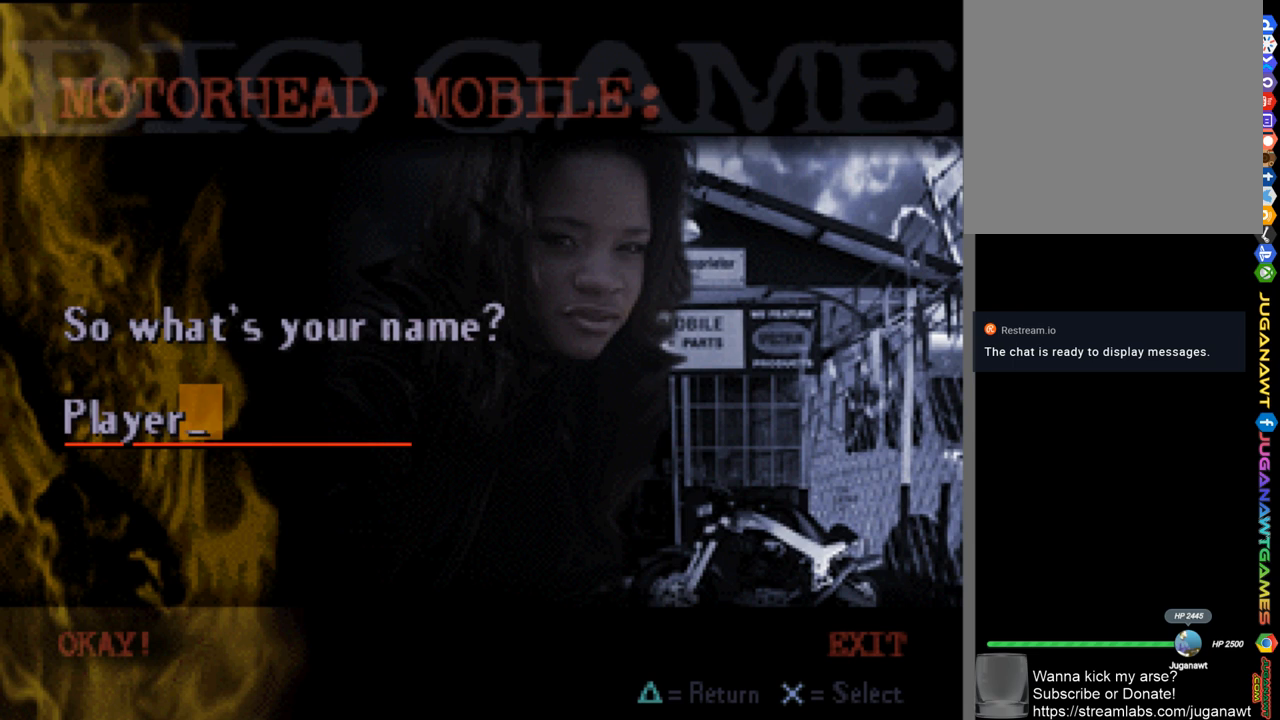
{"buttons": [], "left_stick": "center", "right_stick": "center", "events": [[167, "DPAD_LEFT", "up"], [267, "DPAD_LEFT", "down"], [333, "DPAD_LEFT", "up"], [367, "DPAD_LEFT", "down"], [467, "DPAD_LEFT", "up"]]}
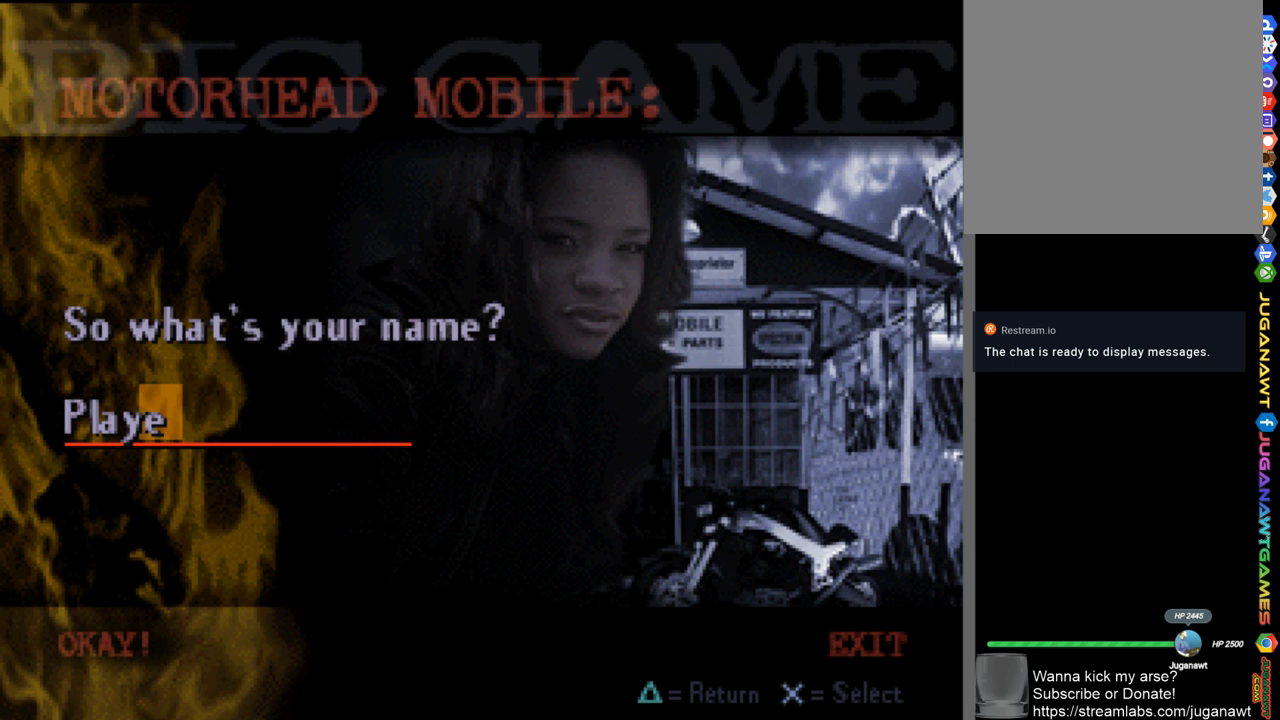
{"buttons": [], "left_stick": "center", "right_stick": "center", "events": [[33, "DPAD_LEFT", "down"], [67, "DPAD_LEFT", "up"], [167, "DPAD_LEFT", "down"], [233, "DPAD_LEFT", "up"], [300, "DPAD_LEFT", "down"], [350, "DPAD_LEFT", "up"], [433, "DPAD_LEFT", "down"], [500, "DPAD_LEFT", "up"]]}
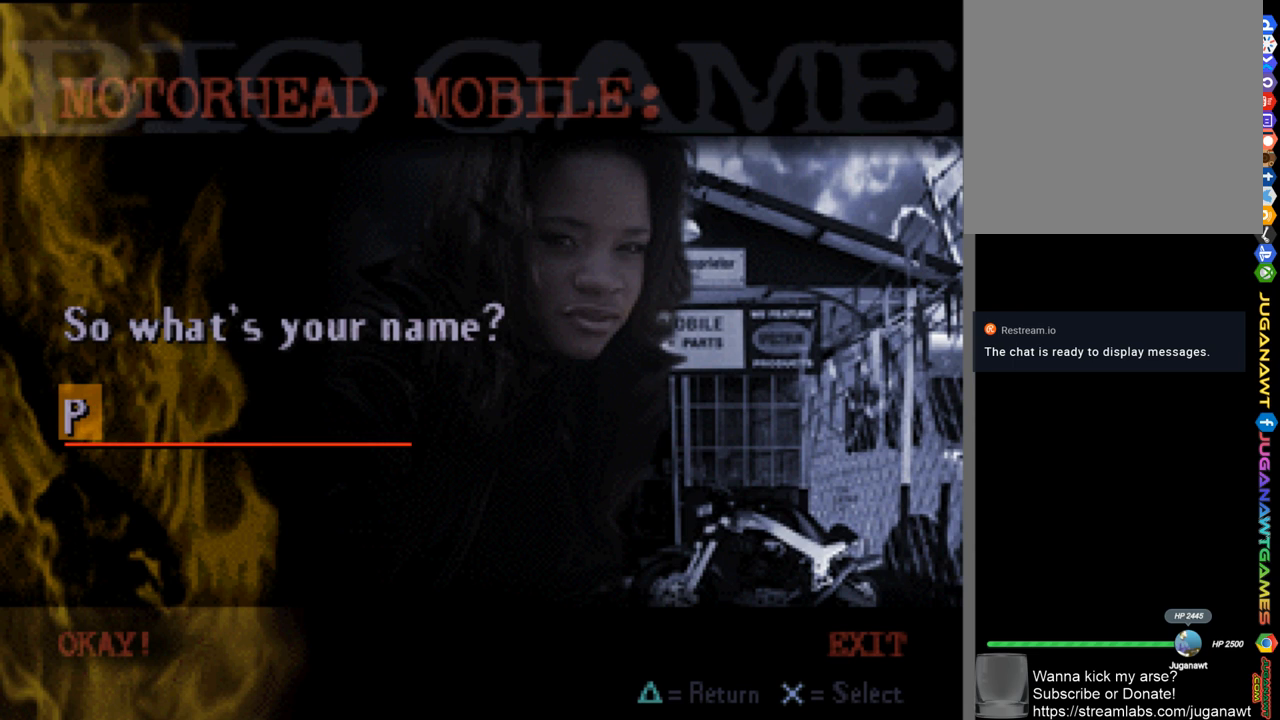
{"buttons": [], "left_stick": "center", "right_stick": "center", "events": [[267, "DPAD_DOWN", "down"], [367, "DPAD_DOWN", "up"], [433, "DPAD_DOWN", "down"], [500, "DPAD_DOWN", "up"]]}
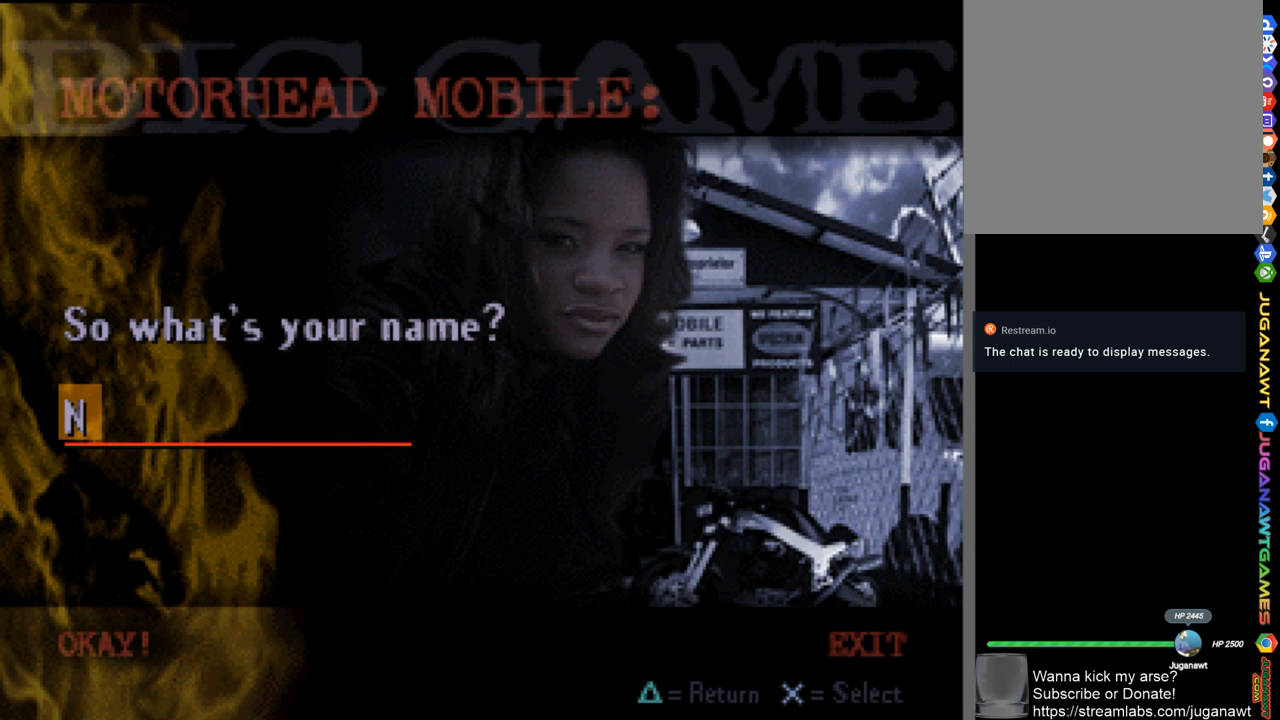
{"buttons": [], "left_stick": "center", "right_stick": "center", "events": [[67, "DPAD_DOWN", "down"], [167, "DPAD_DOWN", "up"], [233, "DPAD_DOWN", "down"], [300, "DPAD_DOWN", "up"], [367, "DPAD_DOWN", "down"], [433, "DPAD_DOWN", "up"]]}
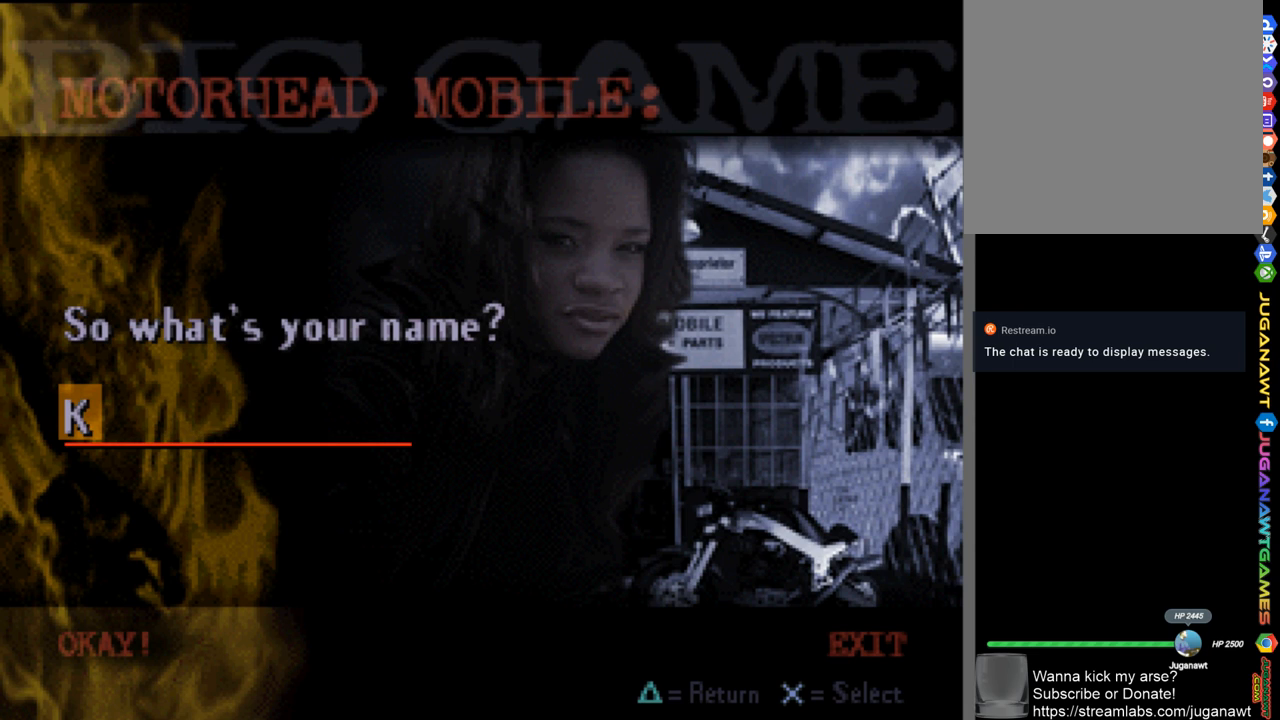
{"buttons": [], "left_stick": "center", "right_stick": "center", "events": [[367, "DPAD_DOWN", "down"], [417, "DPAD_DOWN", "up"]]}
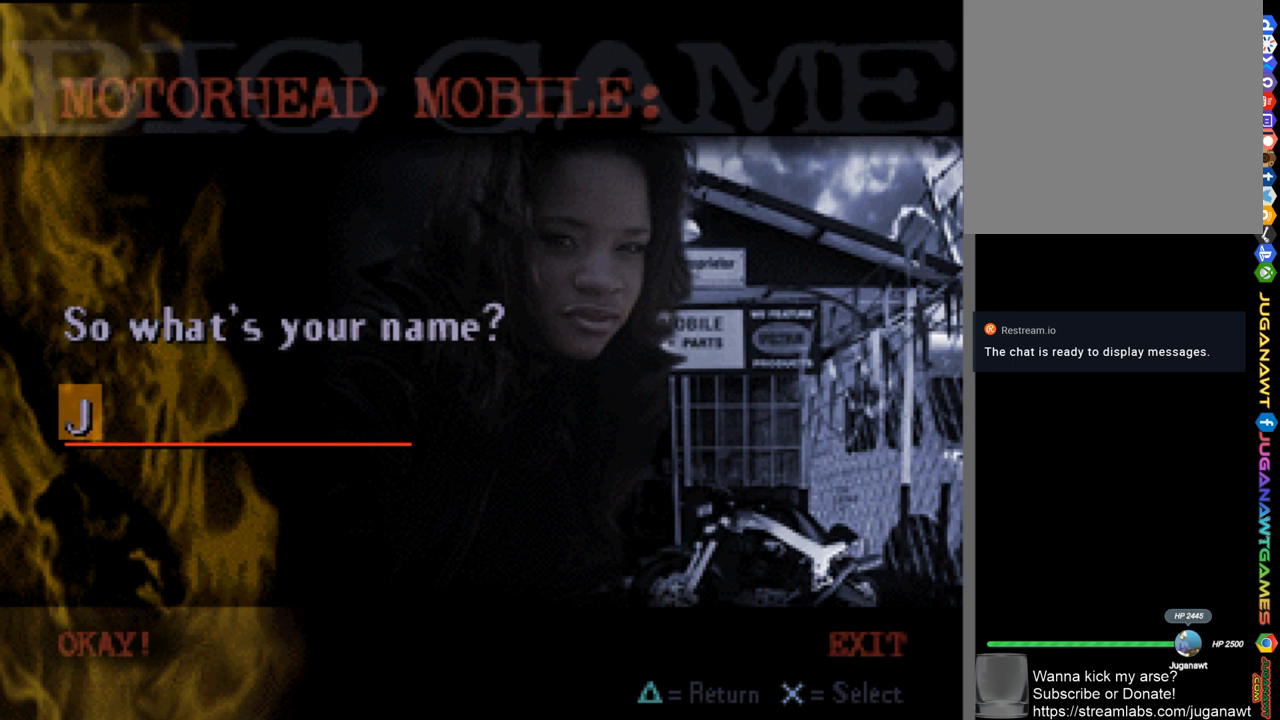
{"buttons": [], "left_stick": "center", "right_stick": "center", "events": [[200, "DPAD_RIGHT", "down"], [300, "DPAD_RIGHT", "up"]]}
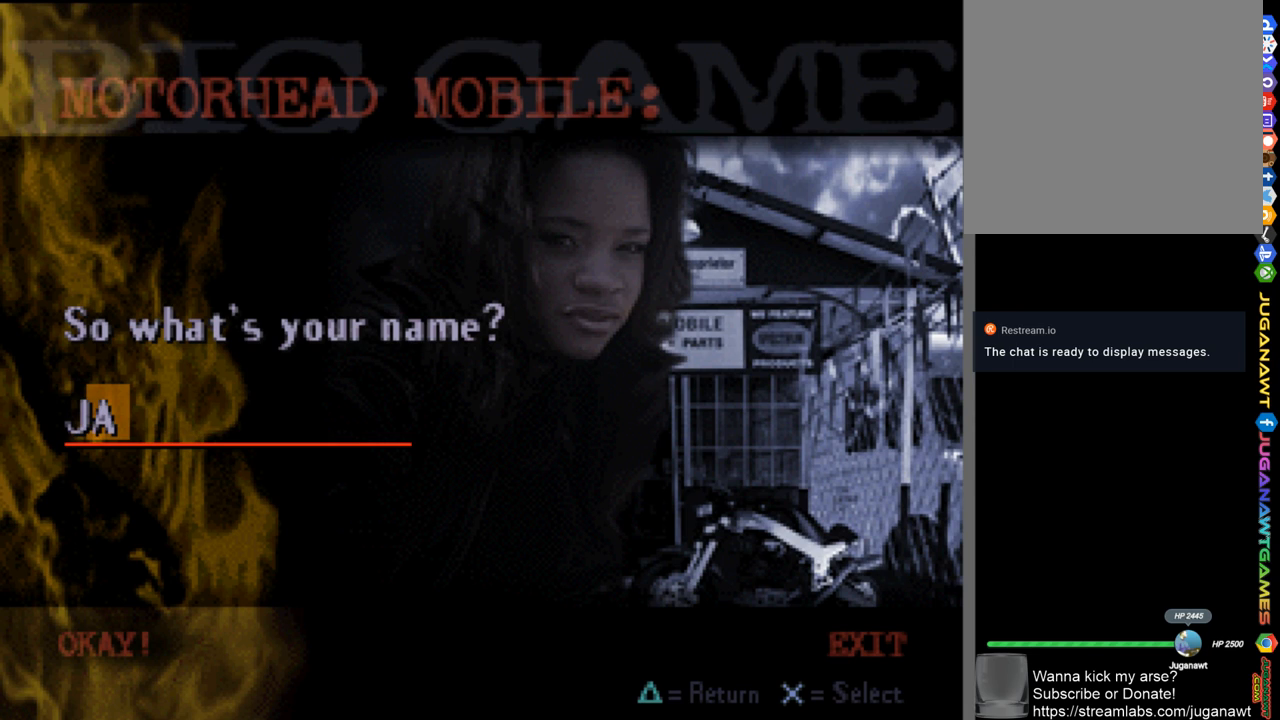
{"buttons": [], "left_stick": "center", "right_stick": "center", "events": [[200, "DPAD_UP", "down"], [267, "DPAD_UP", "up"], [333, "DPAD_UP", "down"], [400, "DPAD_UP", "up"]]}
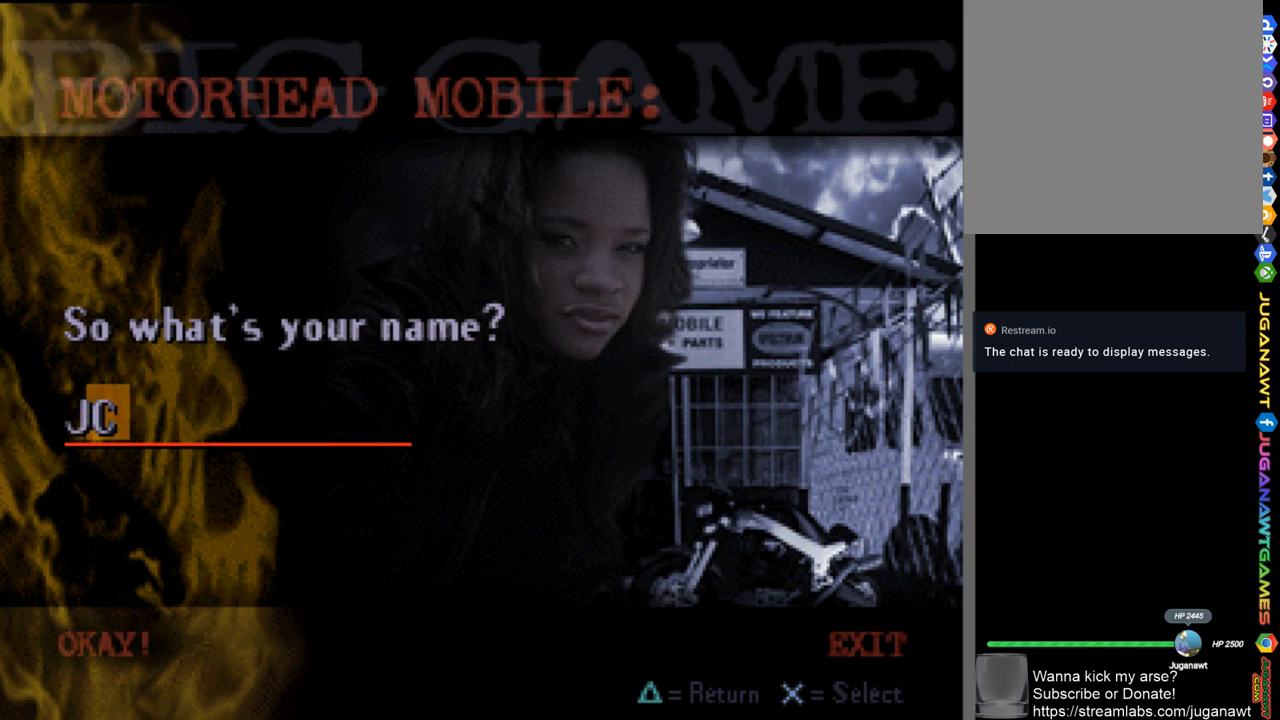
{"buttons": [], "left_stick": "center", "right_stick": "center", "events": [[200, "DPAD_DOWN", "down"], [300, "DPAD_DOWN", "up"], [400, "DPAD_DOWN", "down"], [467, "DPAD_DOWN", "up"]]}
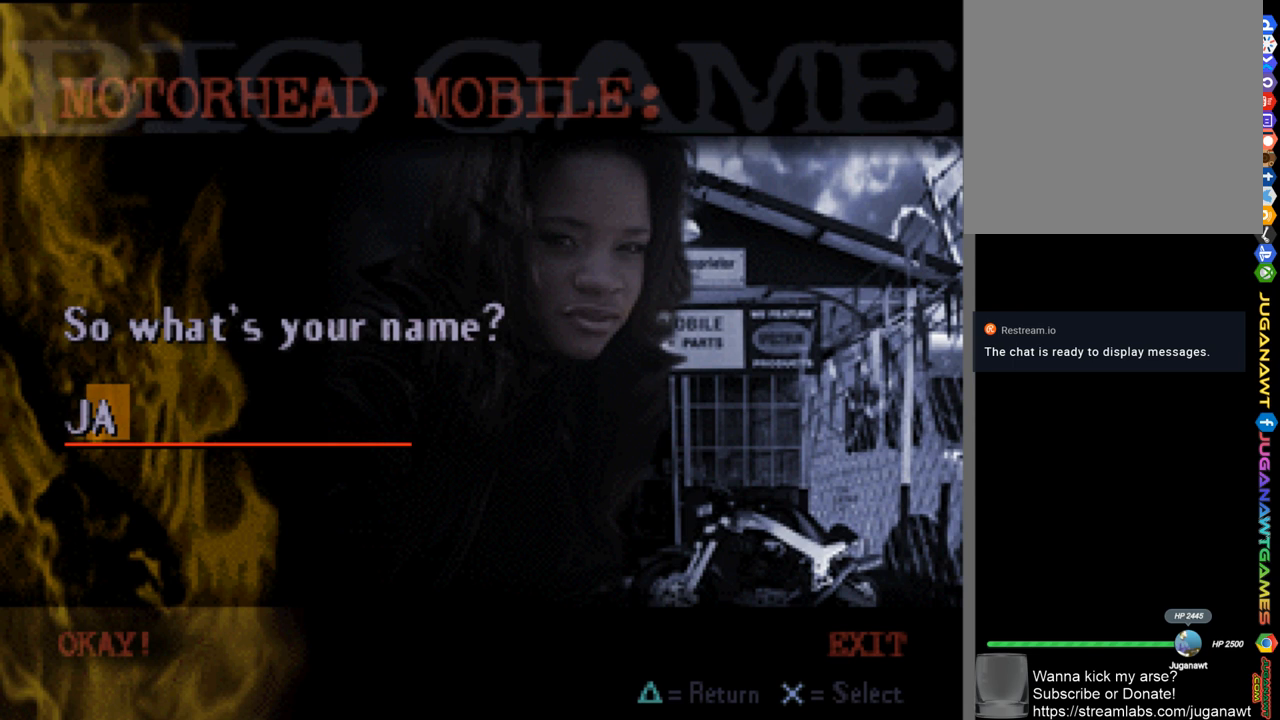
{"buttons": [], "left_stick": "center", "right_stick": "center", "events": [[200, "DPAD_UP", "down"], [300, "DPAD_UP", "up"], [400, "DPAD_UP", "down"], [500, "DPAD_UP", "up"]]}